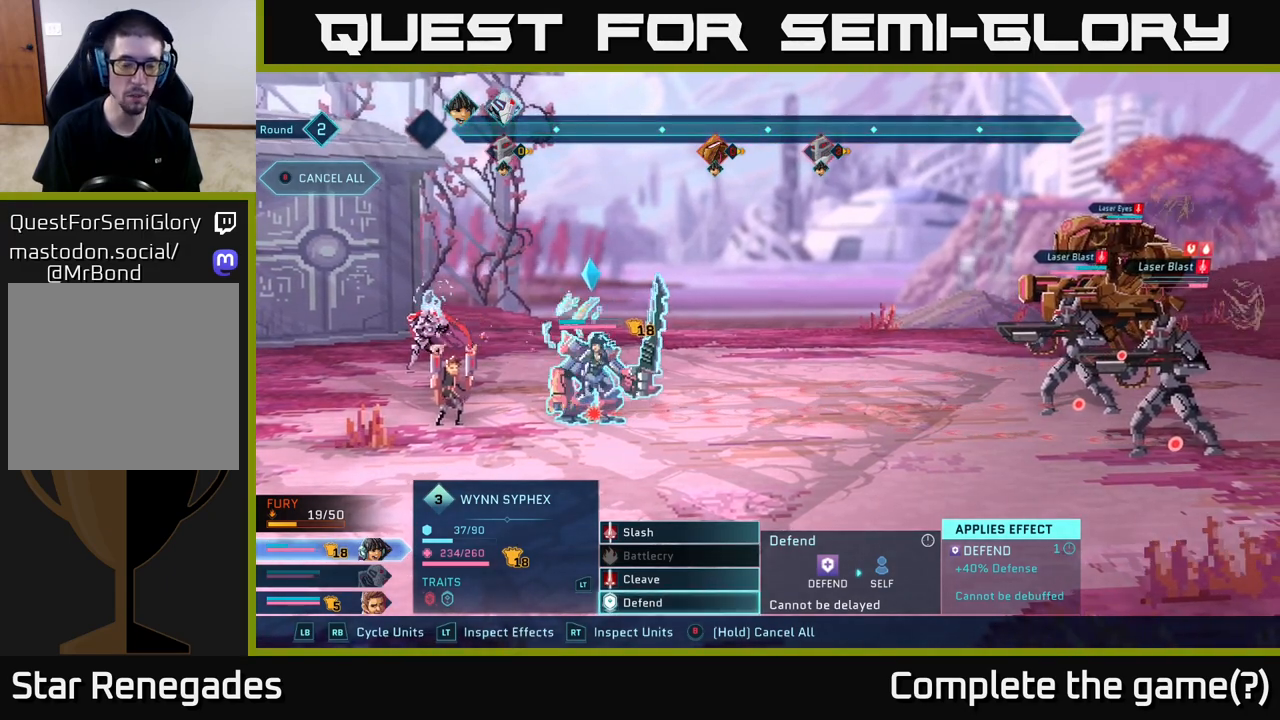
Gameplay with a controller (Xbox layout); each line is a JSON object with the inputs held at the frame after it. "events" lists button and stick changes between this image and that frame as [ms after this image, input, new state], when the widget could be followed in between.
{"buttons": [], "left_stick": "center", "right_stick": "center", "events": [[233, "B", "down"], [317, "B", "up"]]}
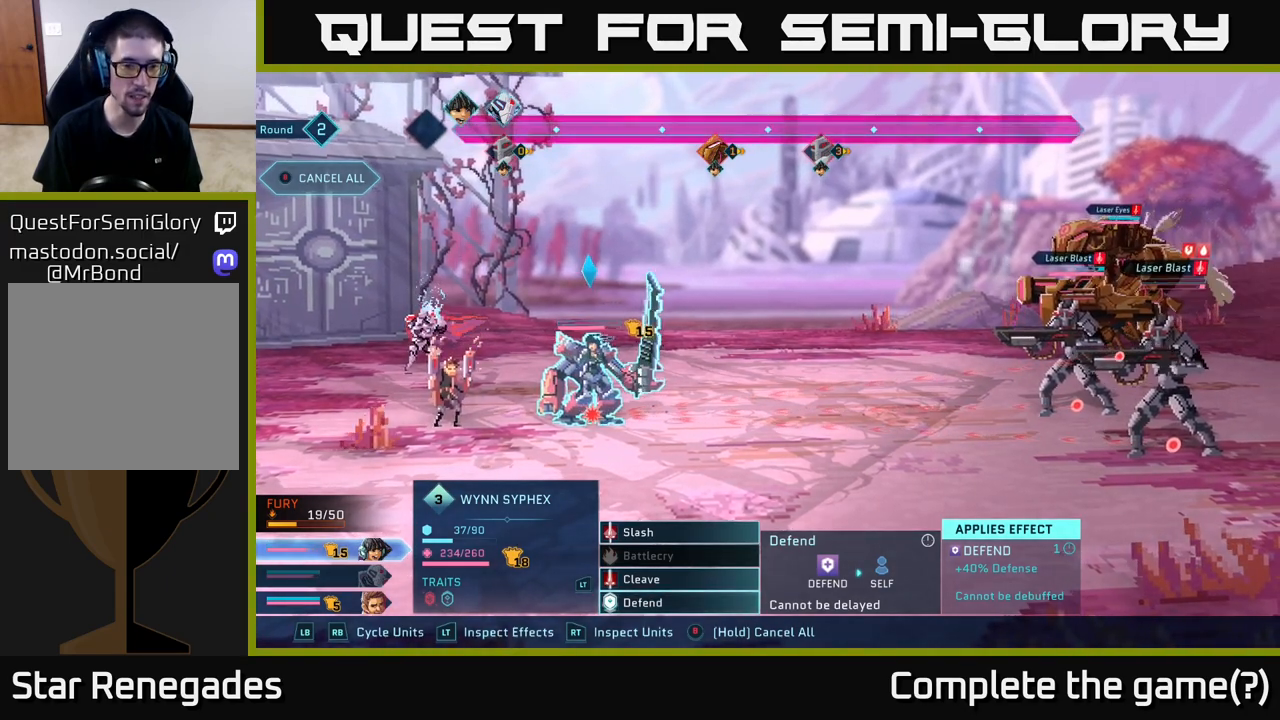
{"buttons": [], "left_stick": "center", "right_stick": "center", "events": []}
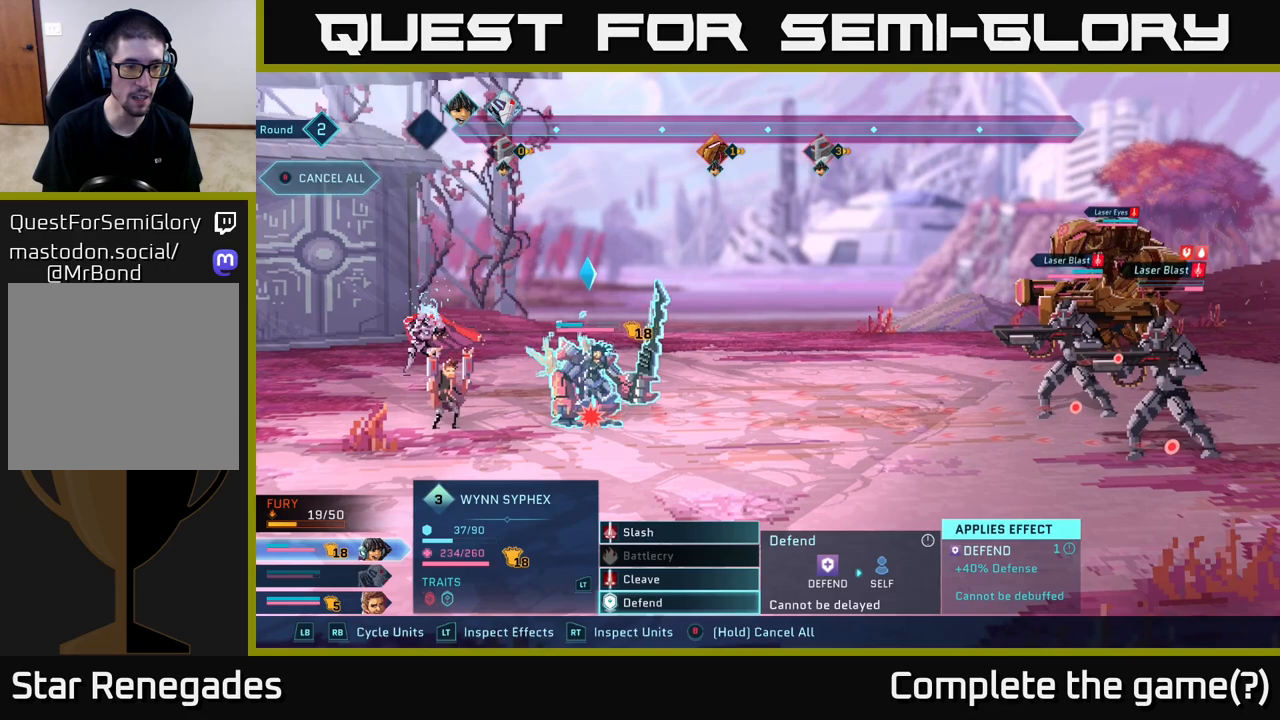
{"buttons": [], "left_stick": "center", "right_stick": "center", "events": [[367, "B", "down"], [450, "B", "up"]]}
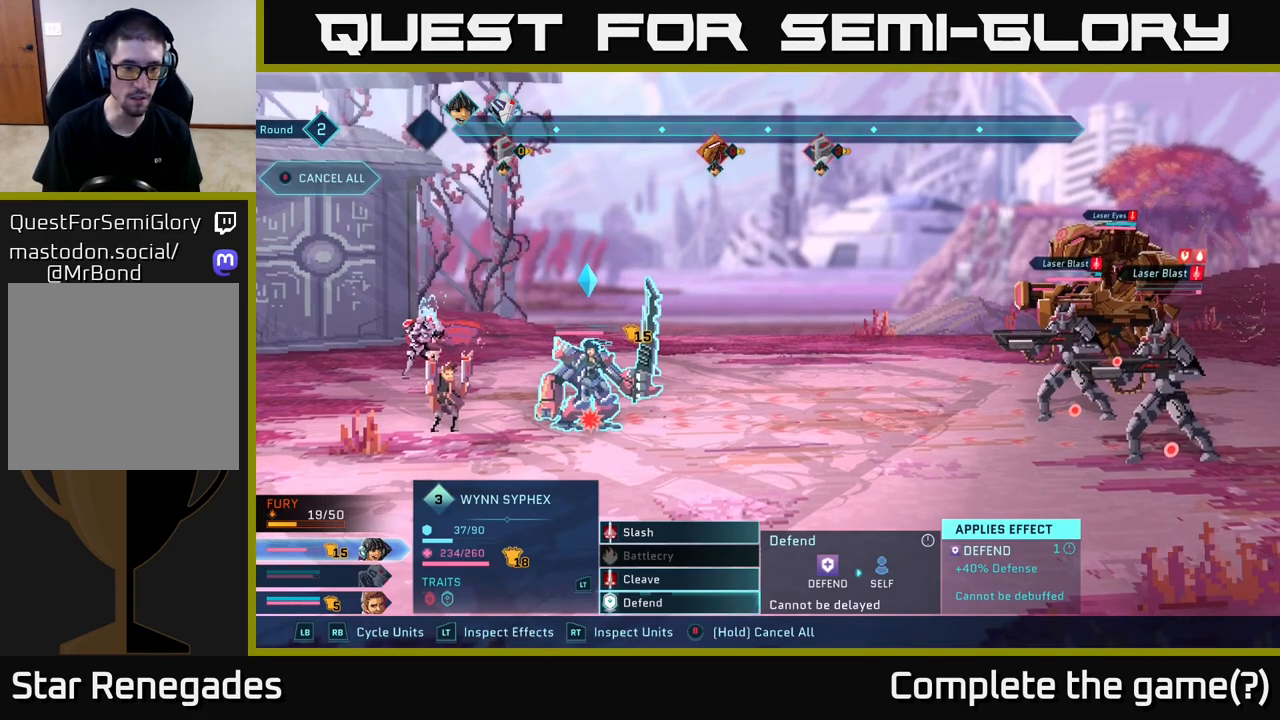
{"buttons": [], "left_stick": "center", "right_stick": "center", "events": [[333, "R2", "down"], [417, "R2", "up"]]}
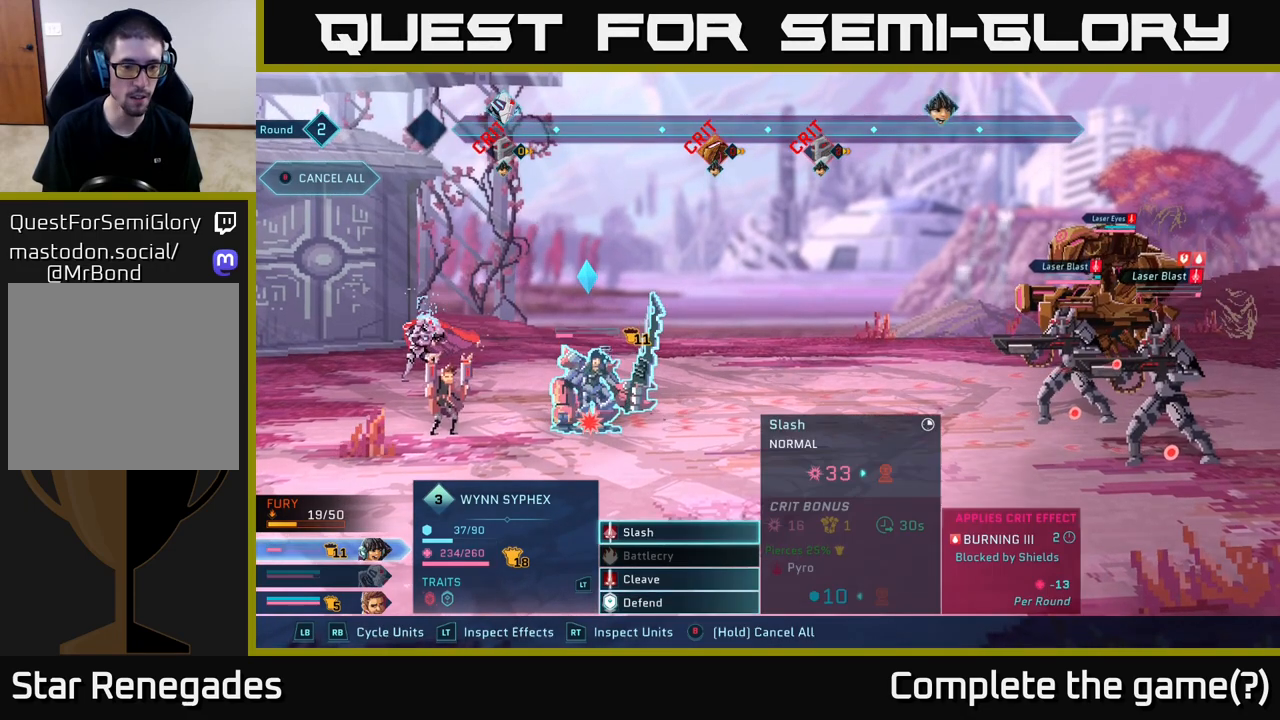
{"buttons": ["B"], "left_stick": "center", "right_stick": "center", "events": [[283, "B", "down"]]}
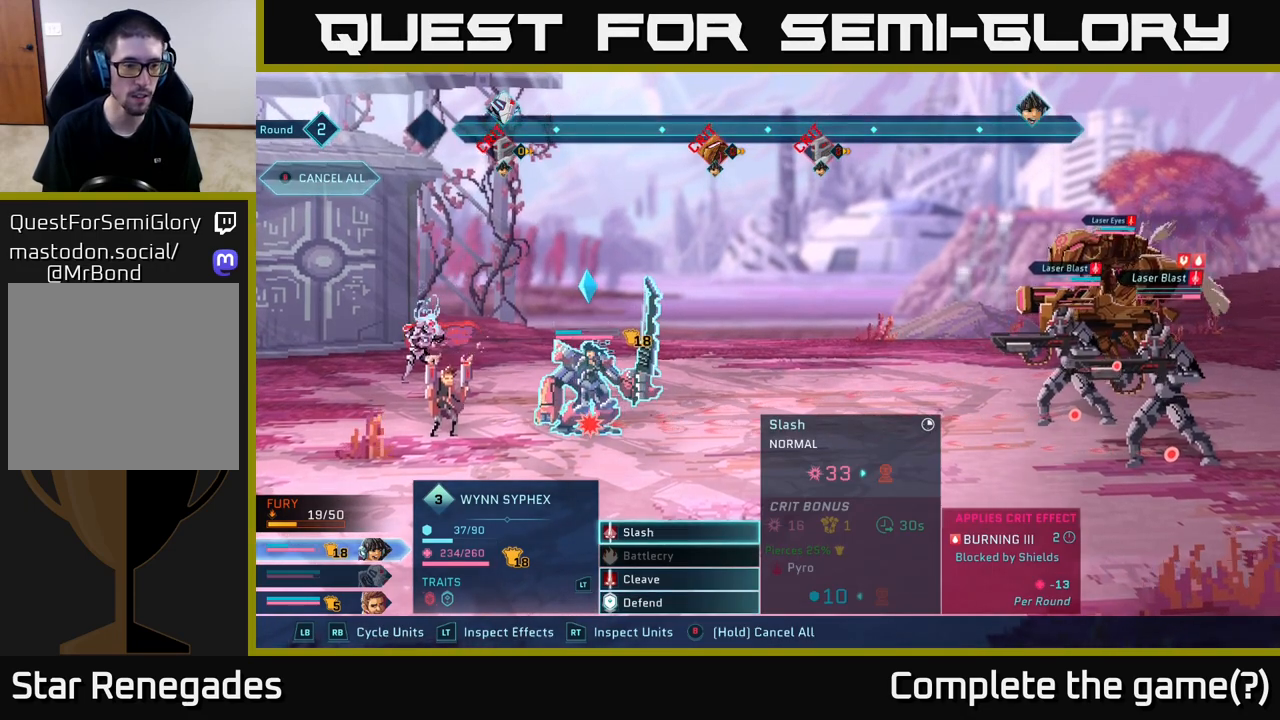
{"buttons": ["B"], "left_stick": "center", "right_stick": "center", "events": []}
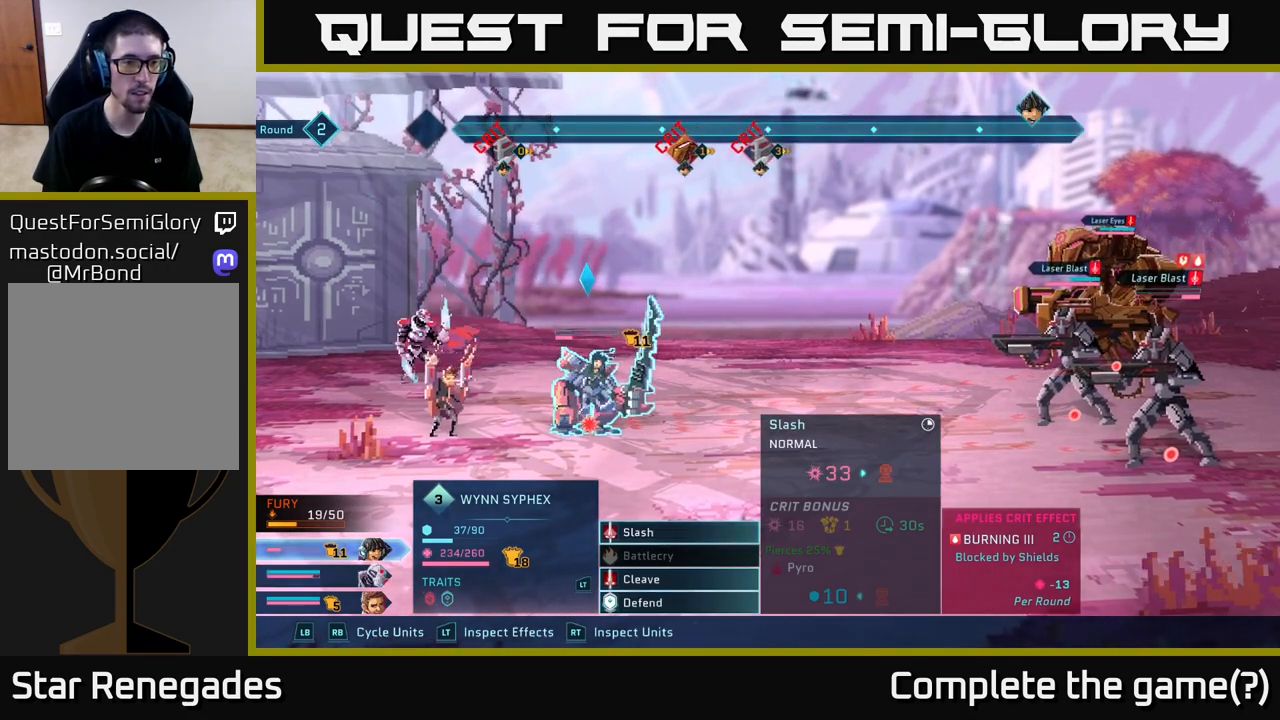
{"buttons": [], "left_stick": "center", "right_stick": "center", "events": [[133, "B", "up"], [217, "left_stick", "down"], [400, "left_stick", "center"]]}
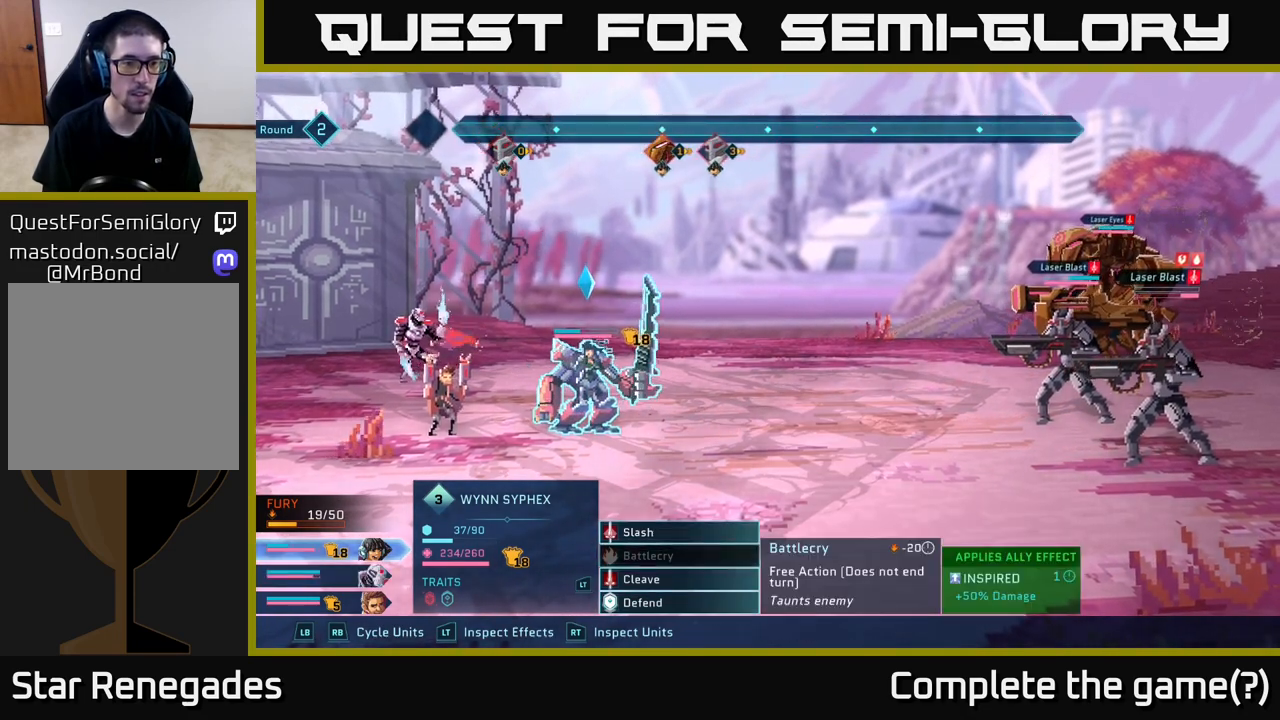
{"buttons": [], "left_stick": "center", "right_stick": "center", "events": [[67, "left_stick", "up-left"], [200, "left_stick", "center"], [283, "left_stick", "up"], [450, "left_stick", "center"]]}
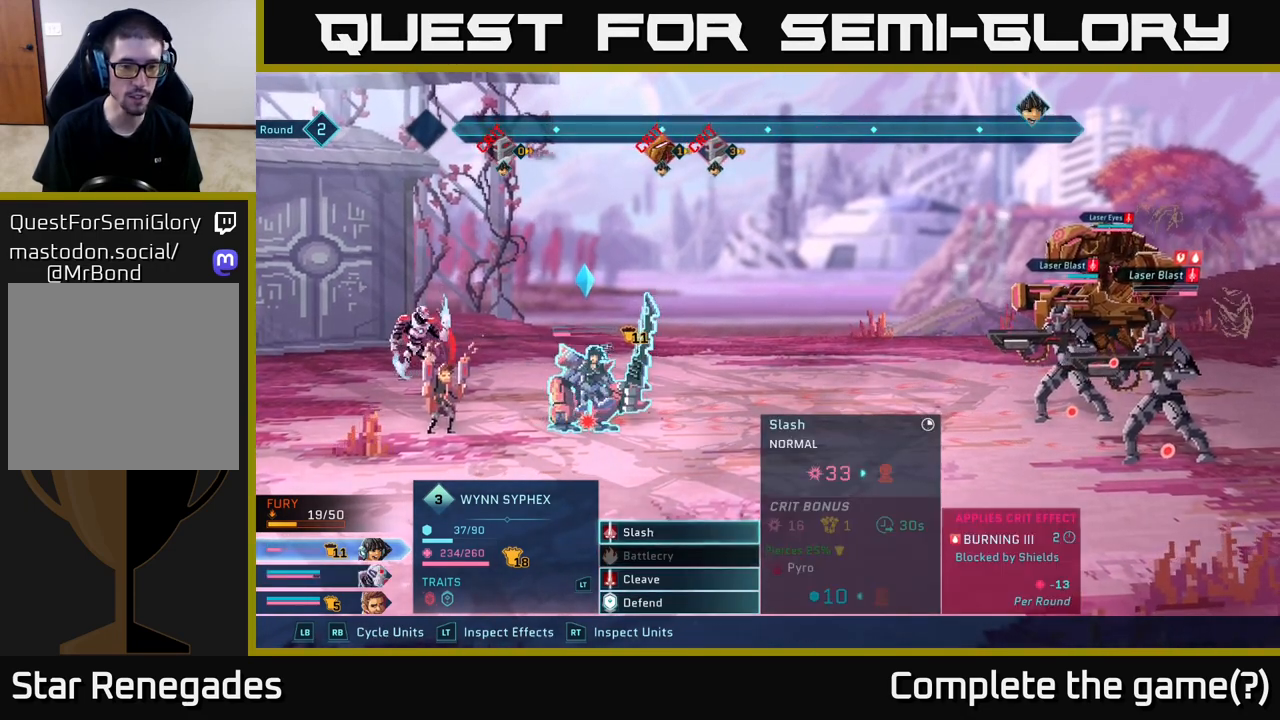
{"buttons": [], "left_stick": "center", "right_stick": "center", "events": [[367, "L1", "down"], [450, "L1", "up"]]}
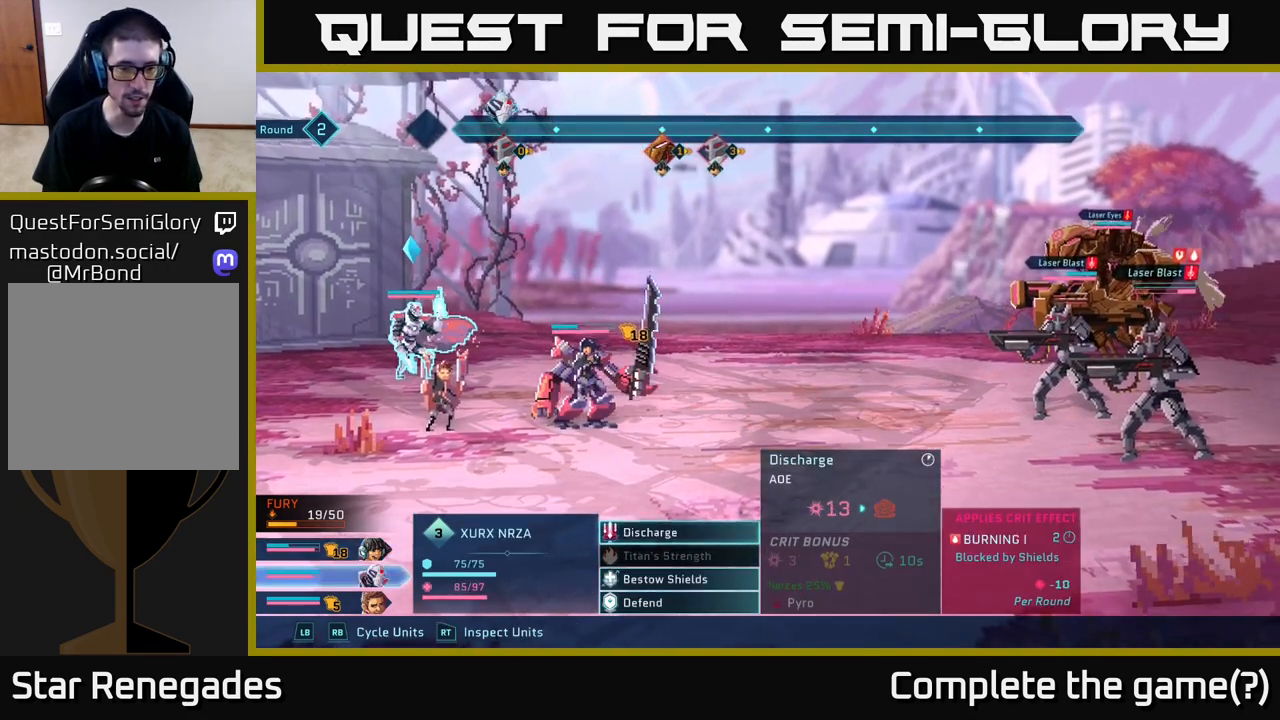
{"buttons": [], "left_stick": "center", "right_stick": "center", "events": [[267, "left_stick", "down"], [467, "left_stick", "center"]]}
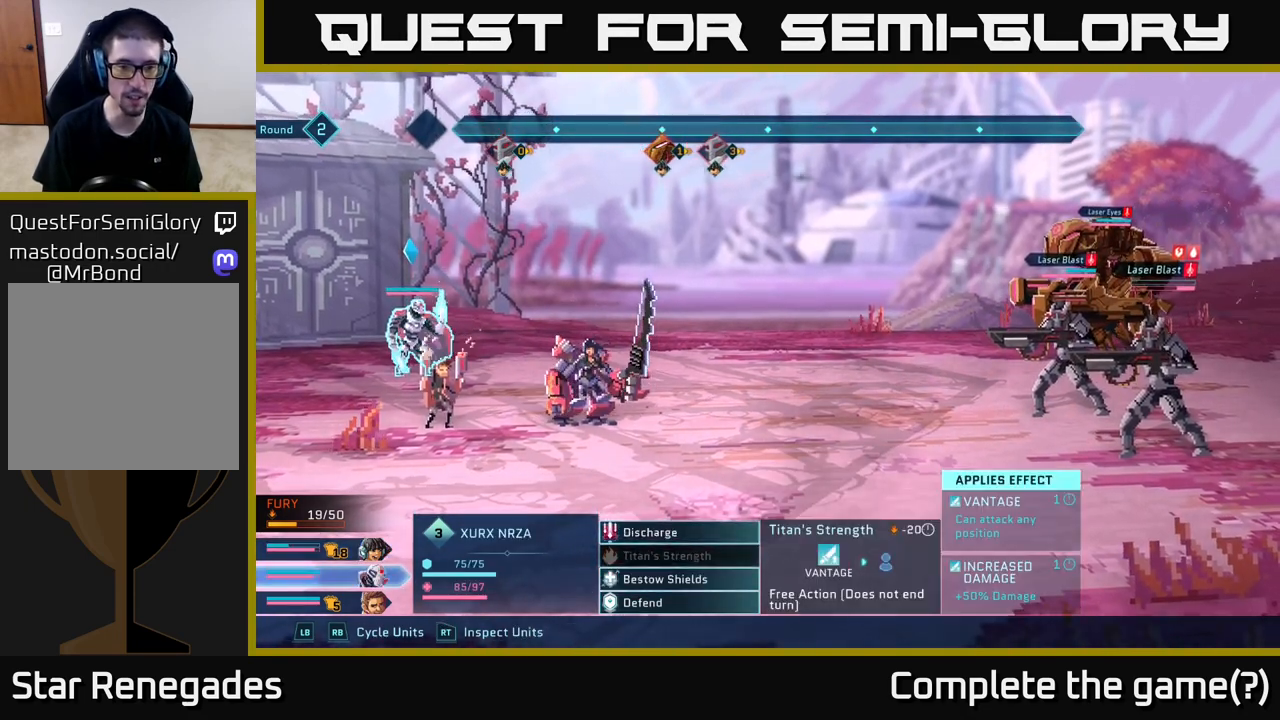
{"buttons": [], "left_stick": "center", "right_stick": "center", "events": [[67, "left_stick", "down"], [250, "left_stick", "center"], [333, "A", "down"], [433, "A", "up"]]}
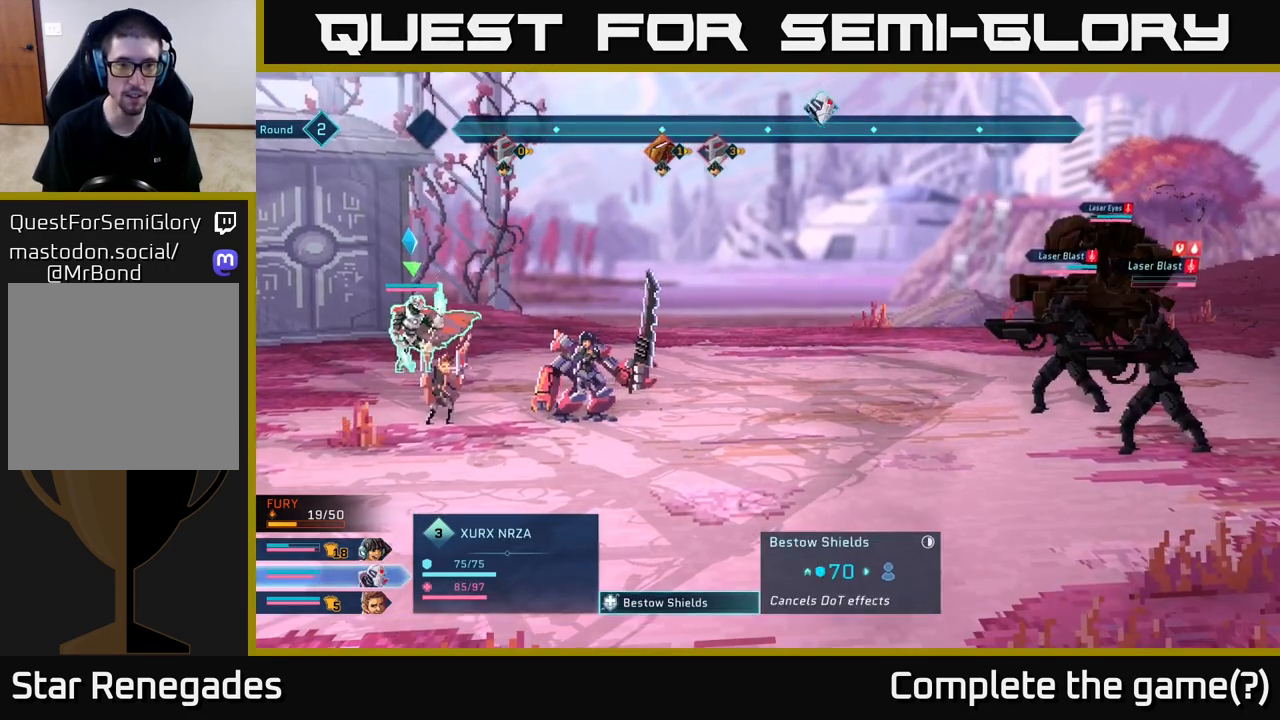
{"buttons": [], "left_stick": "down", "right_stick": "center", "events": [[117, "left_stick", "down"], [317, "left_stick", "center"], [450, "left_stick", "down"]]}
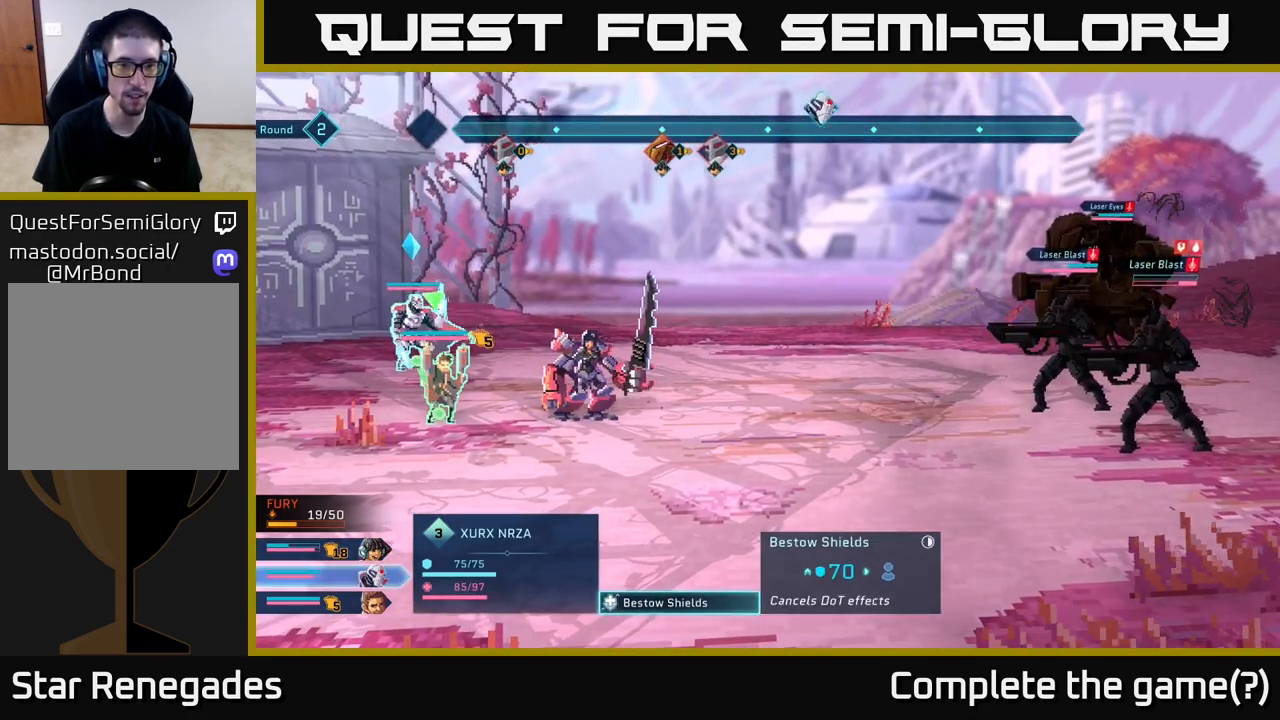
{"buttons": [], "left_stick": "right", "right_stick": "center", "events": [[117, "left_stick", "center"], [317, "left_stick", "right"]]}
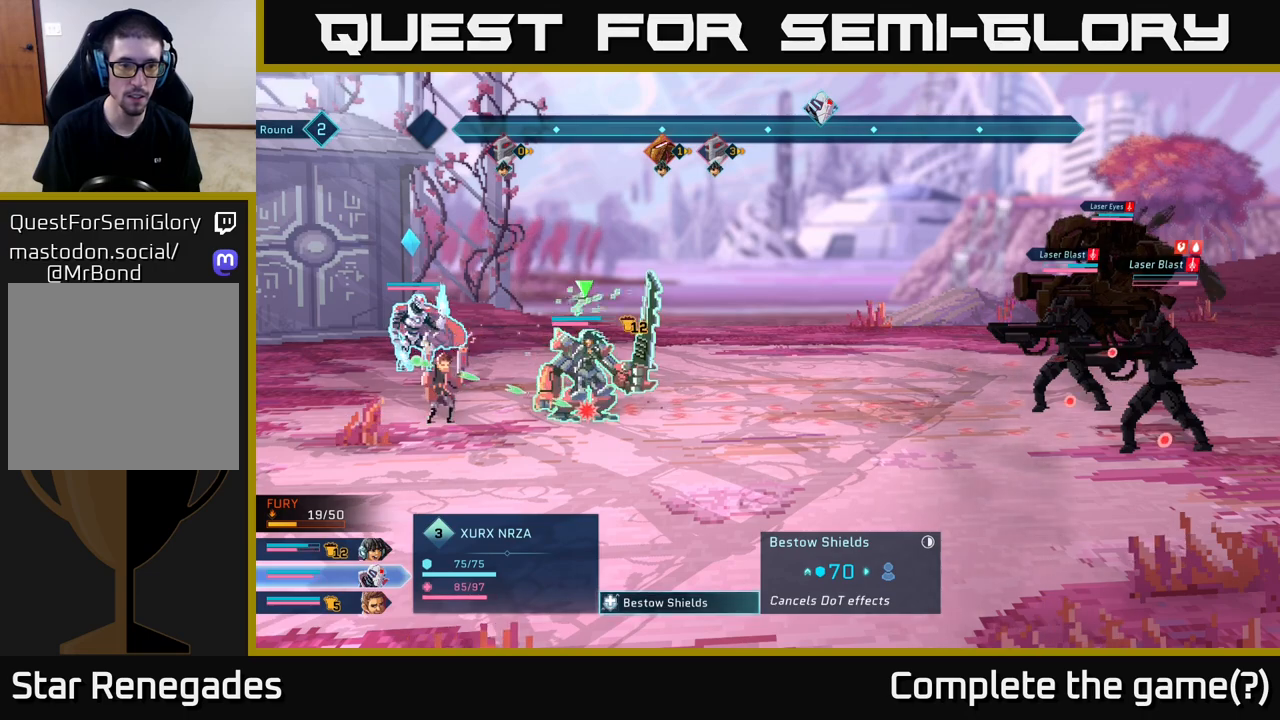
{"buttons": [], "left_stick": "center", "right_stick": "center", "events": [[33, "left_stick", "center"]]}
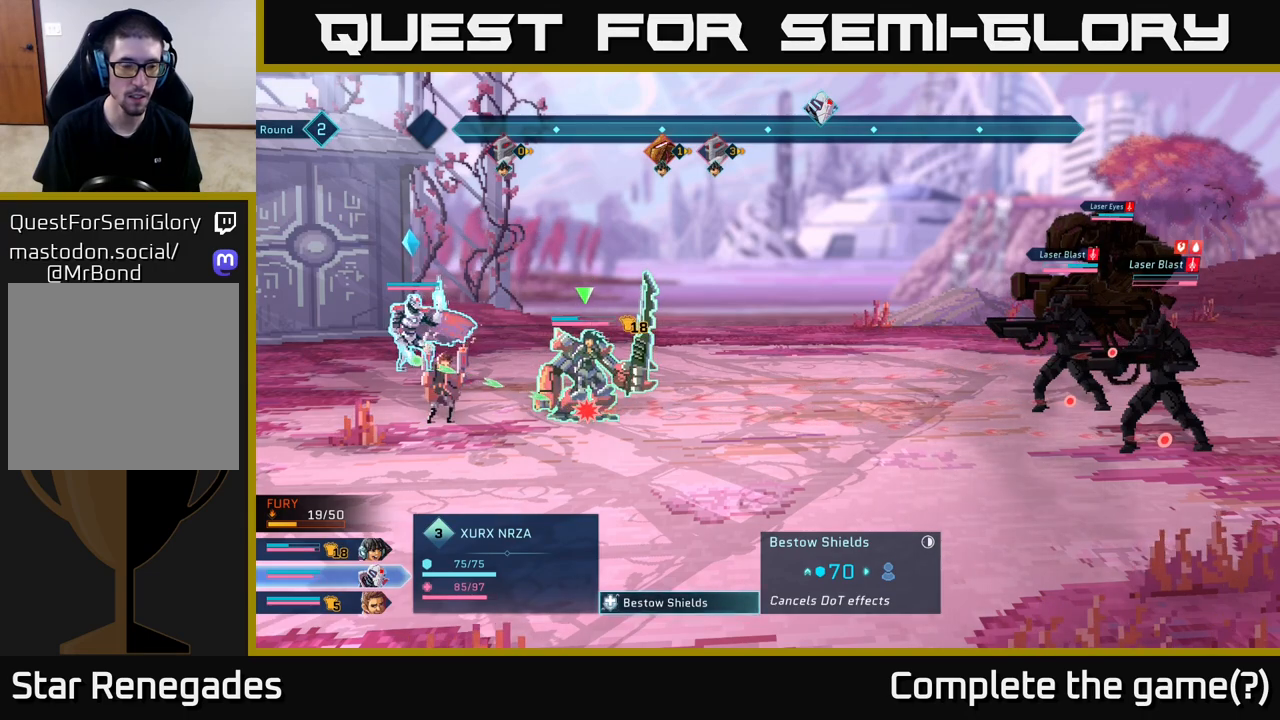
{"buttons": [], "left_stick": "center", "right_stick": "center", "events": [[83, "A", "down"], [217, "A", "up"]]}
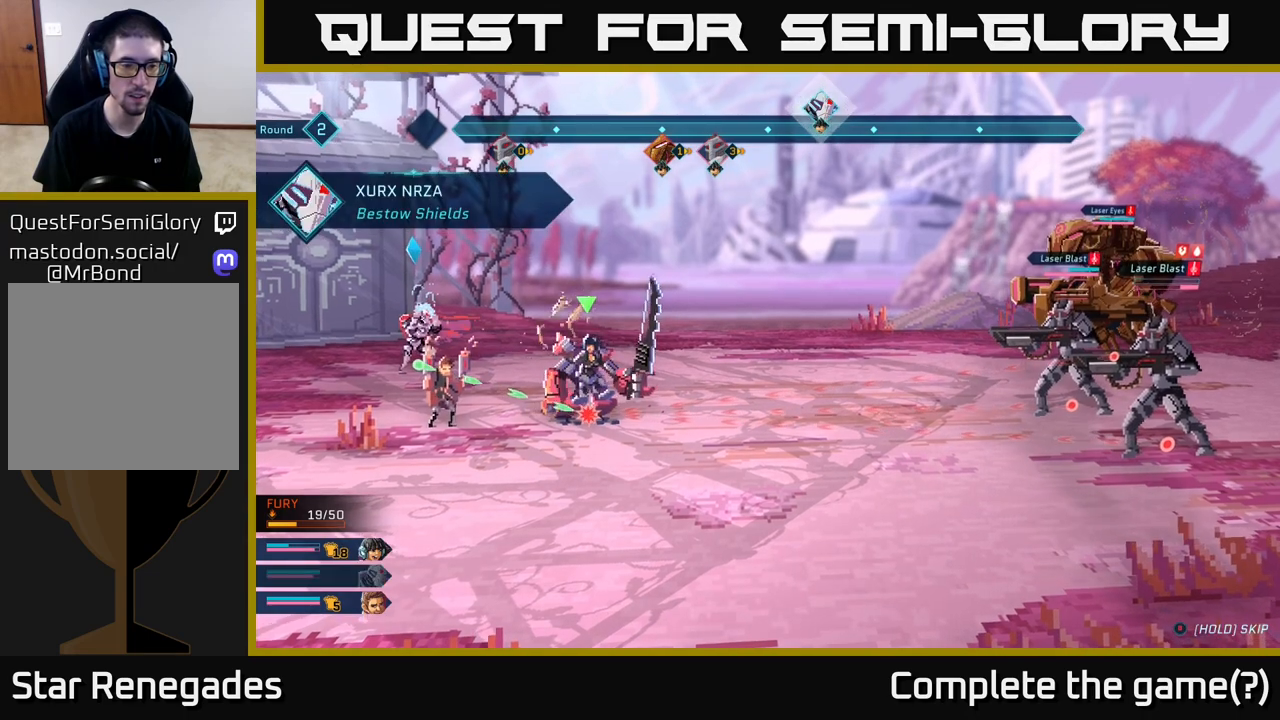
{"buttons": [], "left_stick": "center", "right_stick": "center", "events": []}
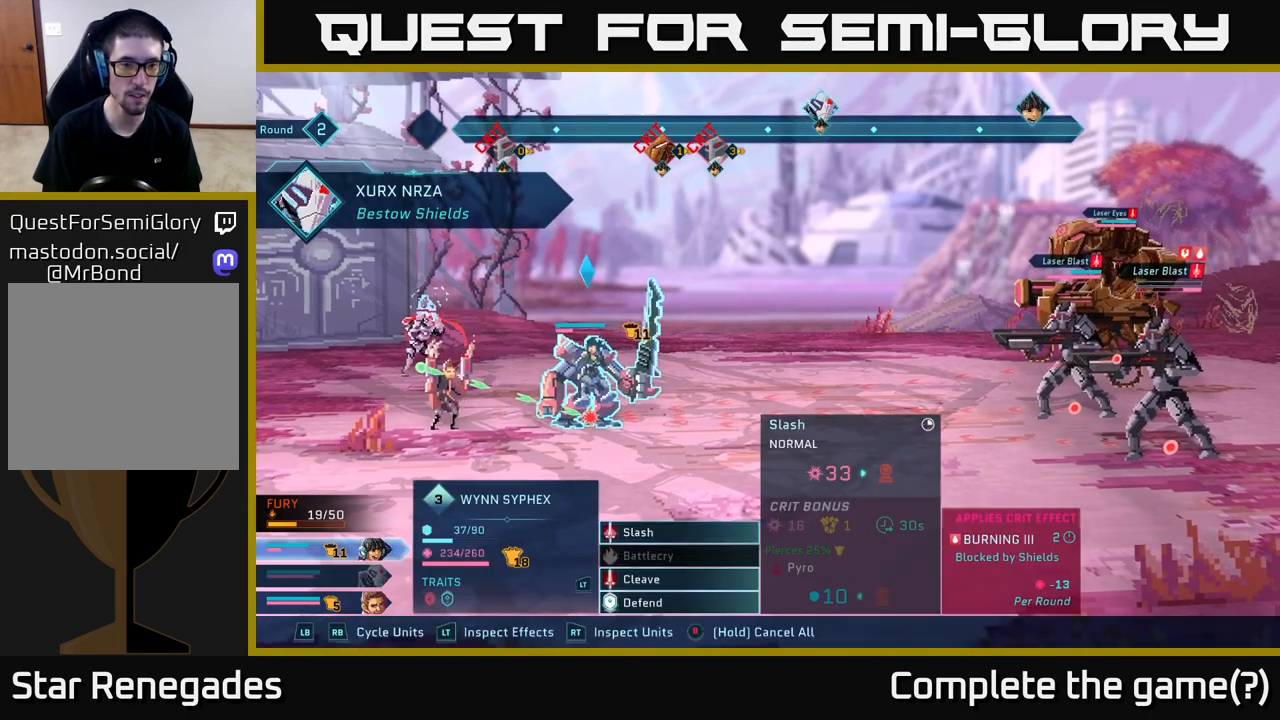
{"buttons": [], "left_stick": "center", "right_stick": "center", "events": []}
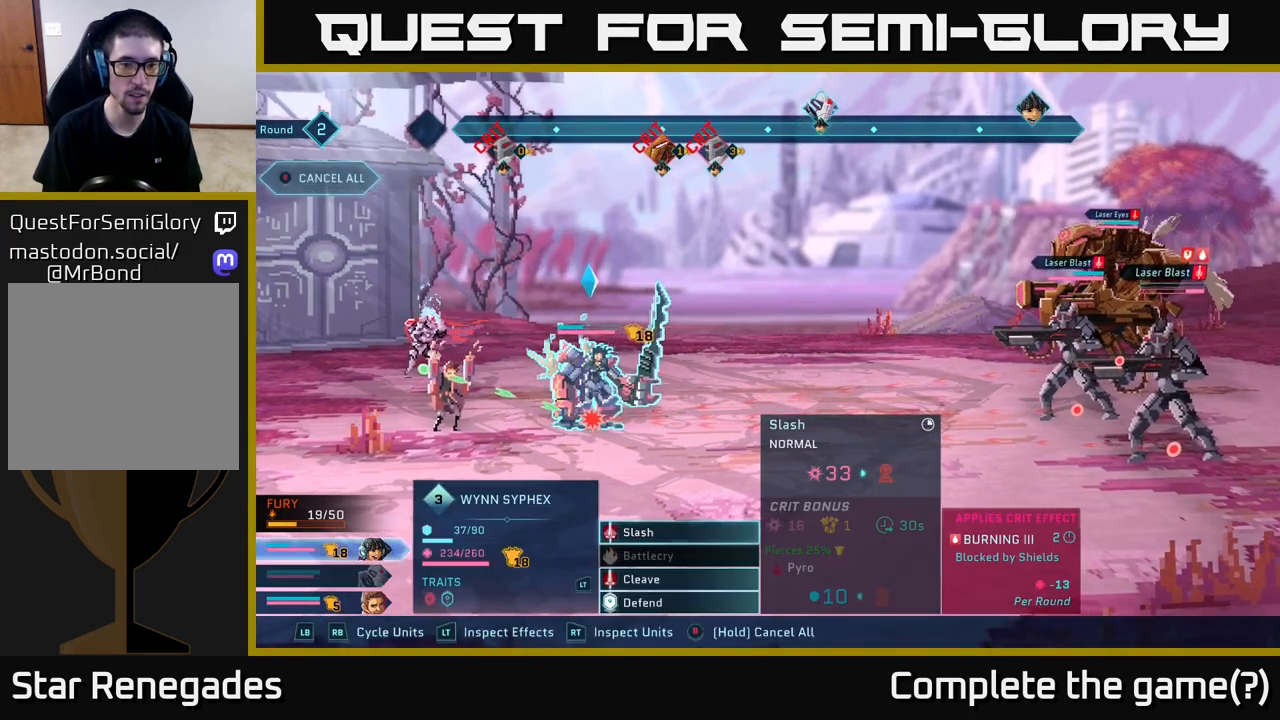
{"buttons": [], "left_stick": "center", "right_stick": "center", "events": [[100, "A", "down"], [217, "A", "up"]]}